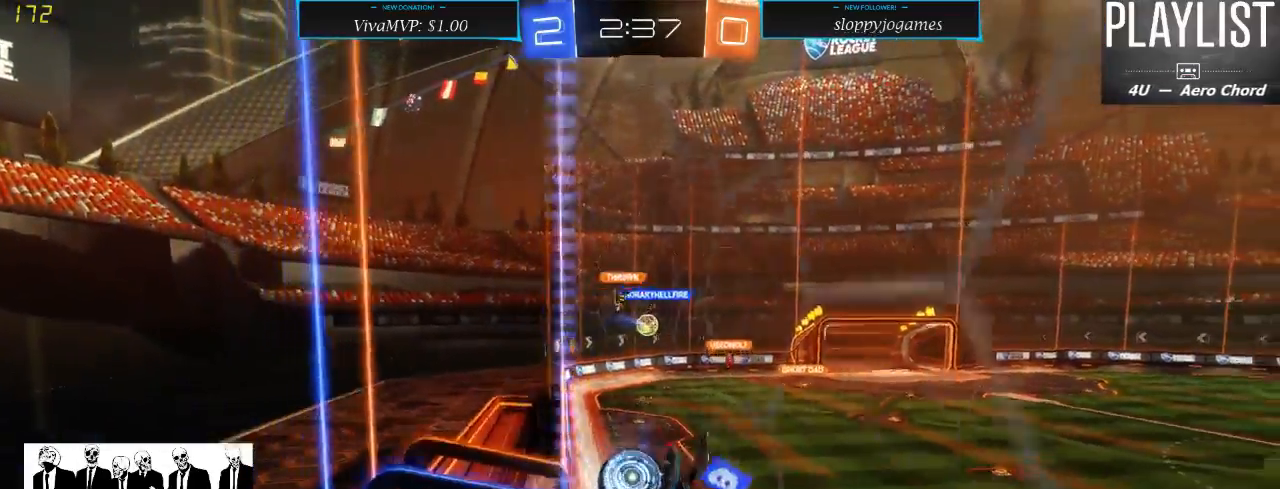
Gameplay with a controller (Xbox layout); each line is a JSON object with the inputs held at the frame after it. "events" lists button and stick changes between this image and that frame as [ms after this image, input, new state], when the widget could be followed in between. Not read: L3 R3.
{"buttons": ["R2"], "left_stick": "down-left", "right_stick": "center", "events": []}
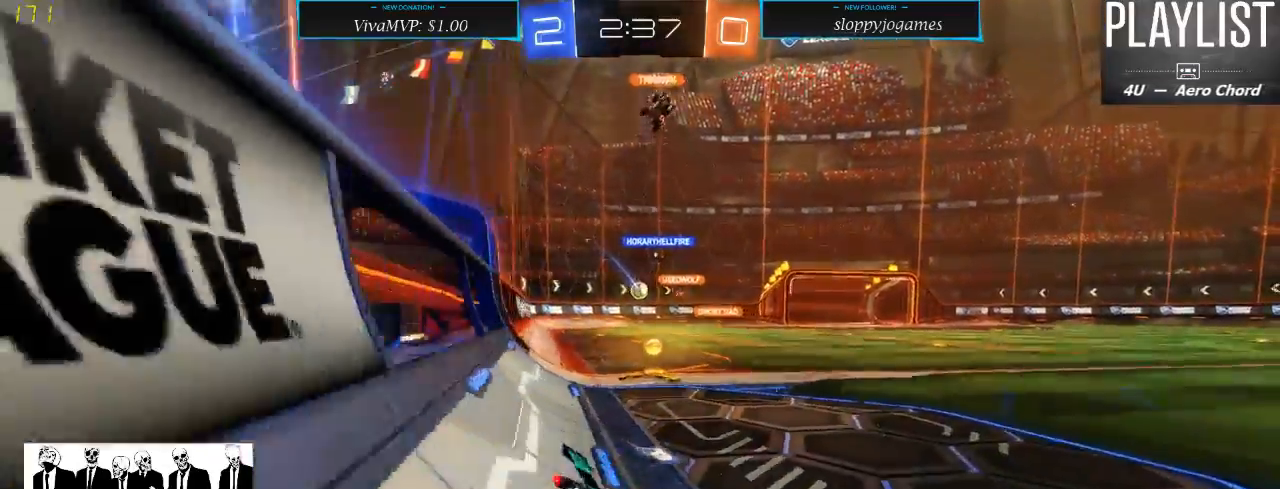
{"buttons": ["R2"], "left_stick": "down-left", "right_stick": "center", "events": []}
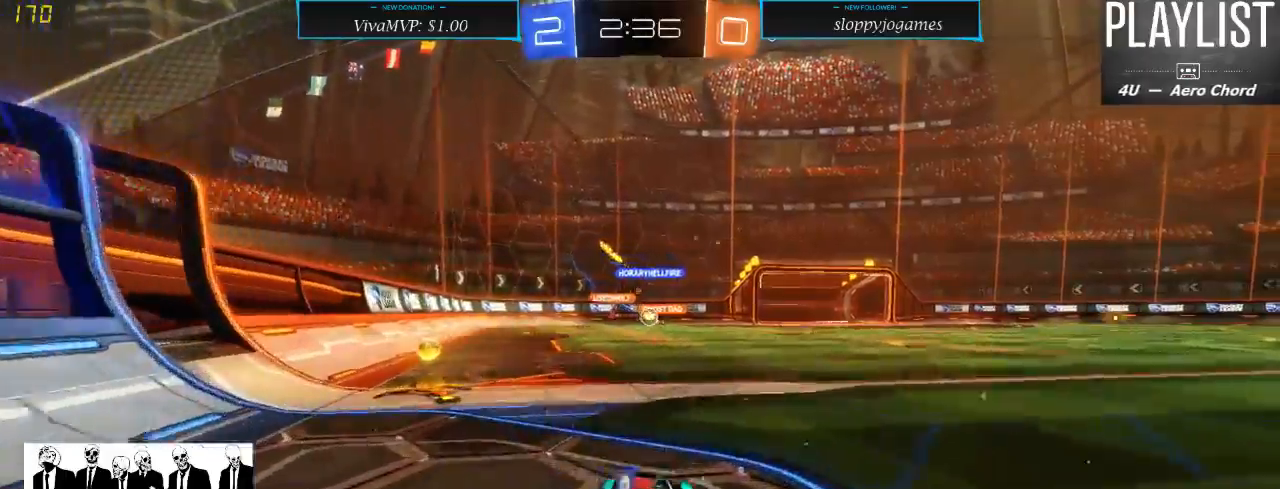
{"buttons": ["R1", "R2"], "left_stick": "left", "right_stick": "center", "events": [[67, "left_stick", "right"], [167, "R1", "down"], [333, "left_stick", "center"], [417, "left_stick", "left"]]}
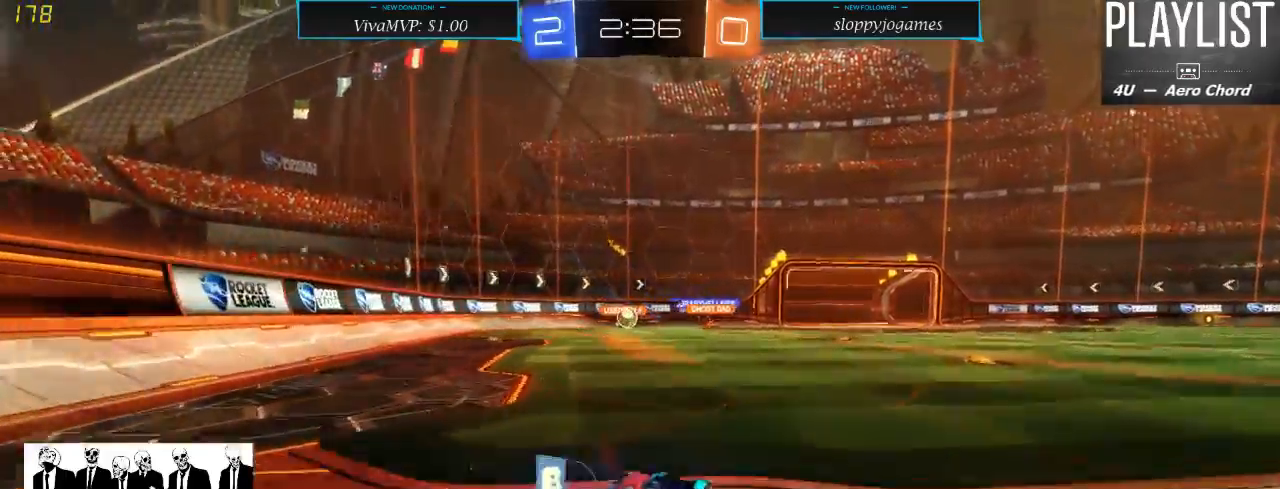
{"buttons": ["R1", "R2"], "left_stick": "right", "right_stick": "center", "events": [[400, "left_stick", "right"]]}
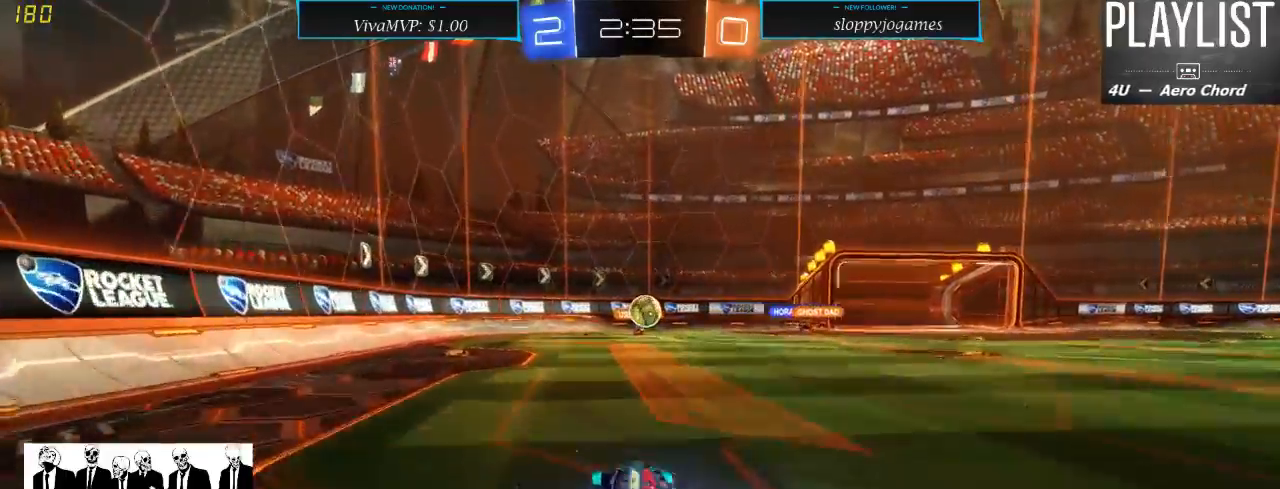
{"buttons": ["A", "R1", "R2"], "left_stick": "down", "right_stick": "center", "events": [[117, "R1", "up"], [117, "left_stick", "center"], [300, "R1", "down"], [300, "left_stick", "down"], [383, "A", "down"]]}
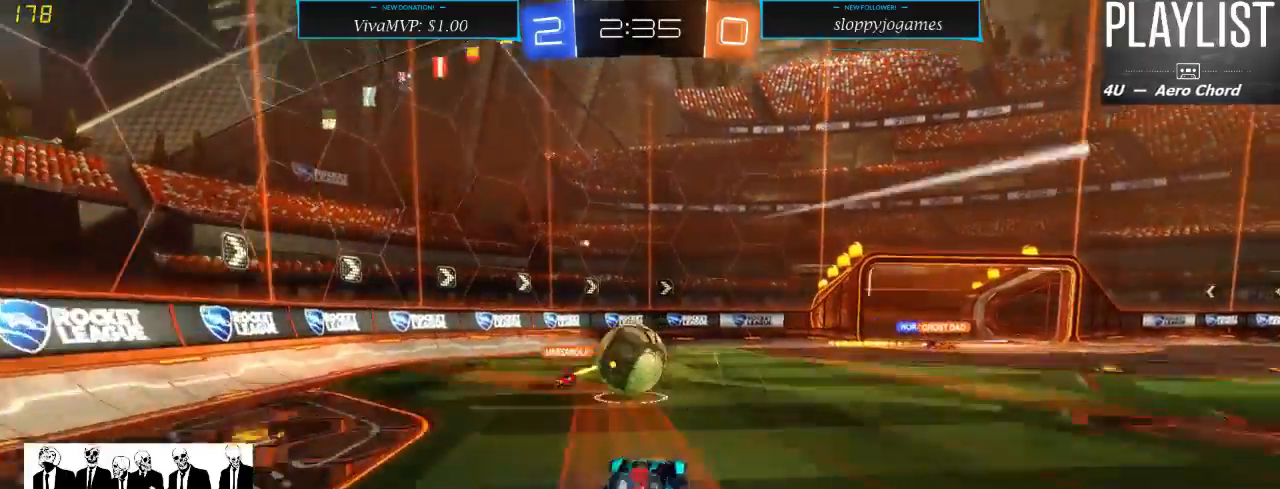
{"buttons": [], "left_stick": "center", "right_stick": "center", "events": [[33, "left_stick", "center"], [50, "A", "up"], [83, "left_stick", "up-left"], [200, "A", "down"], [317, "A", "up"], [367, "R1", "up"], [450, "R2", "up"], [450, "left_stick", "center"]]}
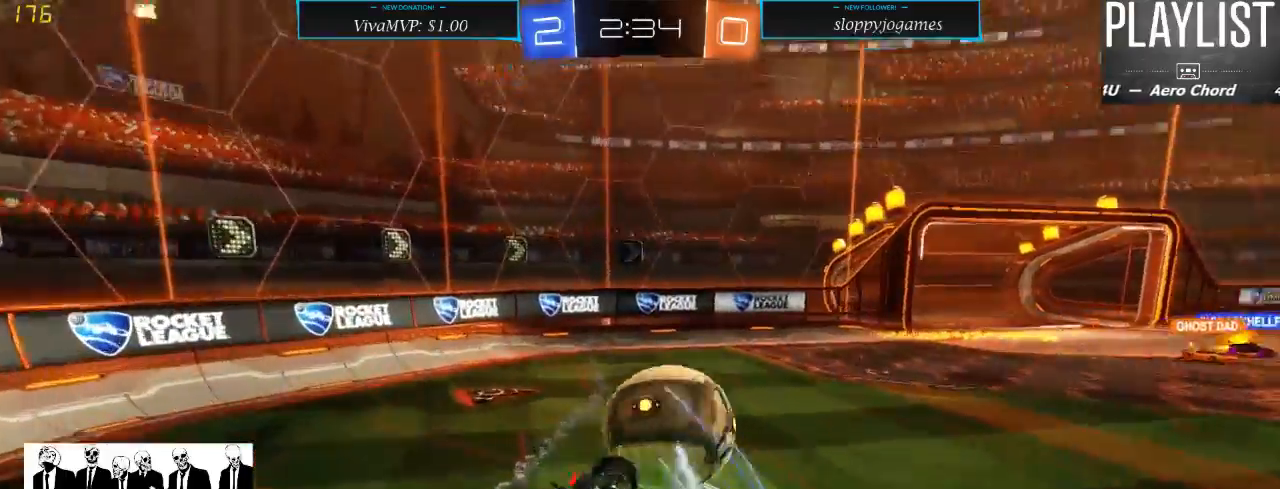
{"buttons": ["R2"], "left_stick": "center", "right_stick": "center", "events": [[200, "R2", "down"]]}
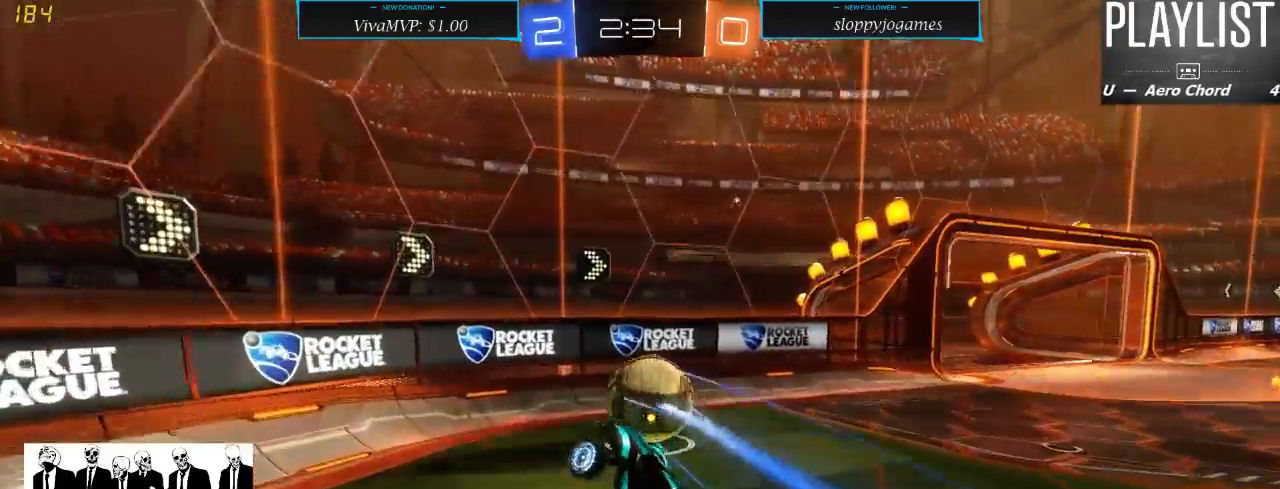
{"buttons": ["R2"], "left_stick": "left", "right_stick": "center", "events": [[150, "left_stick", "left"]]}
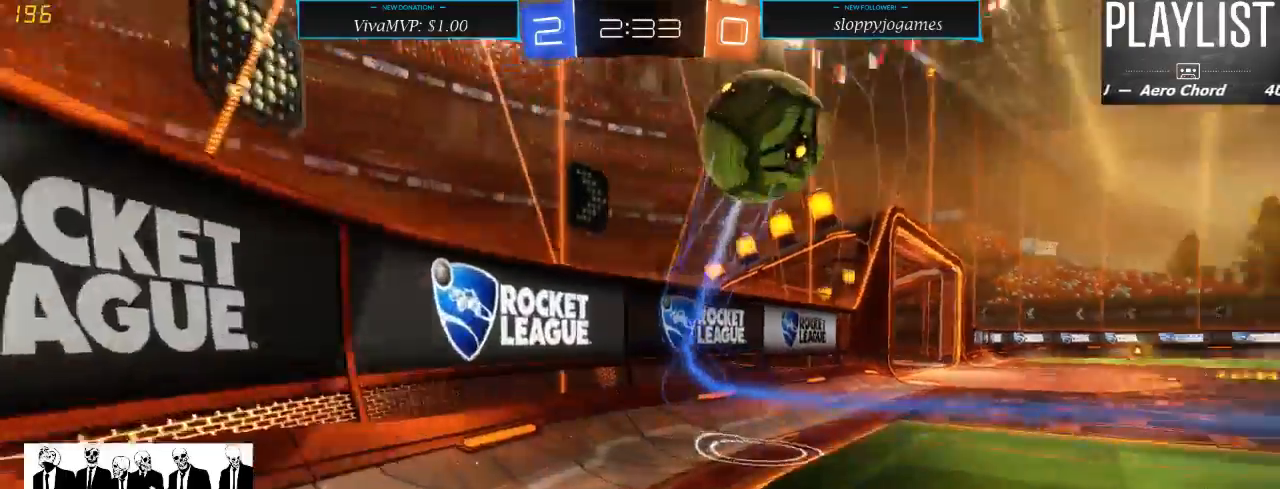
{"buttons": ["R2"], "left_stick": "down-left", "right_stick": "center", "events": [[317, "left_stick", "down-left"], [333, "X", "down"], [450, "X", "up"]]}
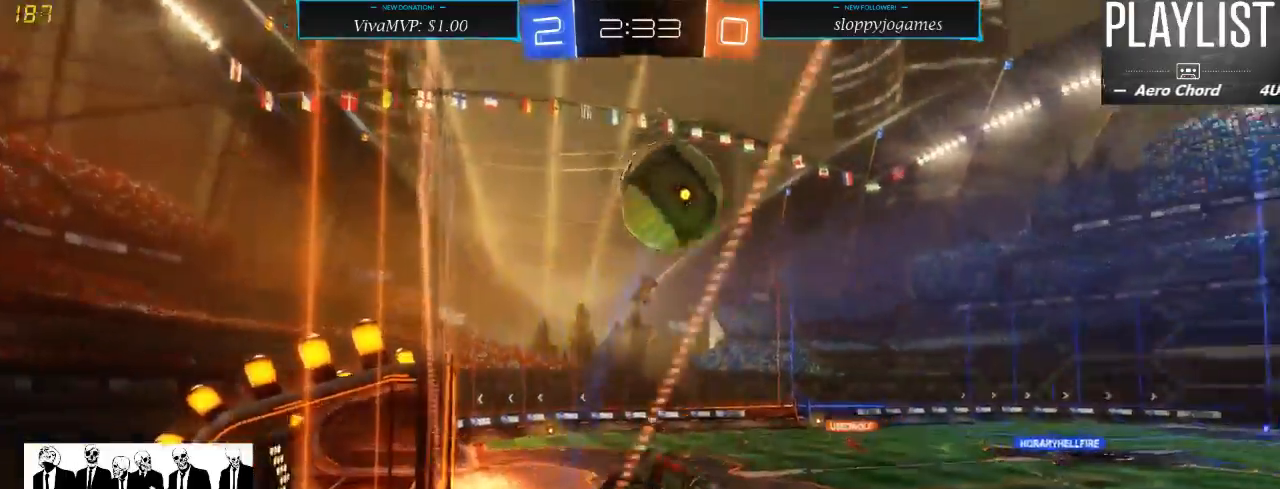
{"buttons": ["R2"], "left_stick": "down-left", "right_stick": "center", "events": []}
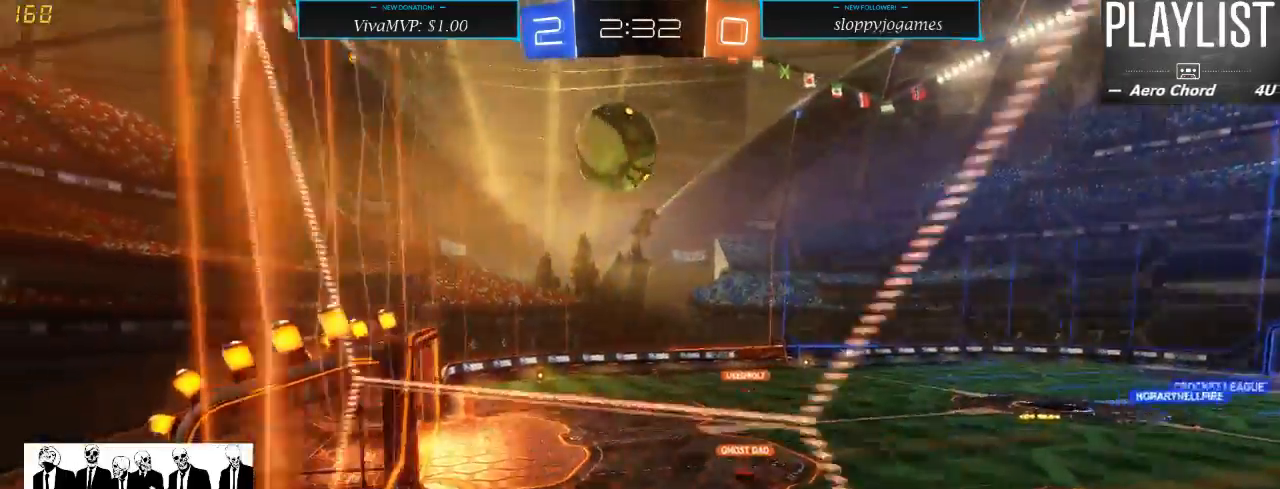
{"buttons": ["R2"], "left_stick": "right", "right_stick": "center", "events": [[367, "left_stick", "center"], [450, "left_stick", "right"]]}
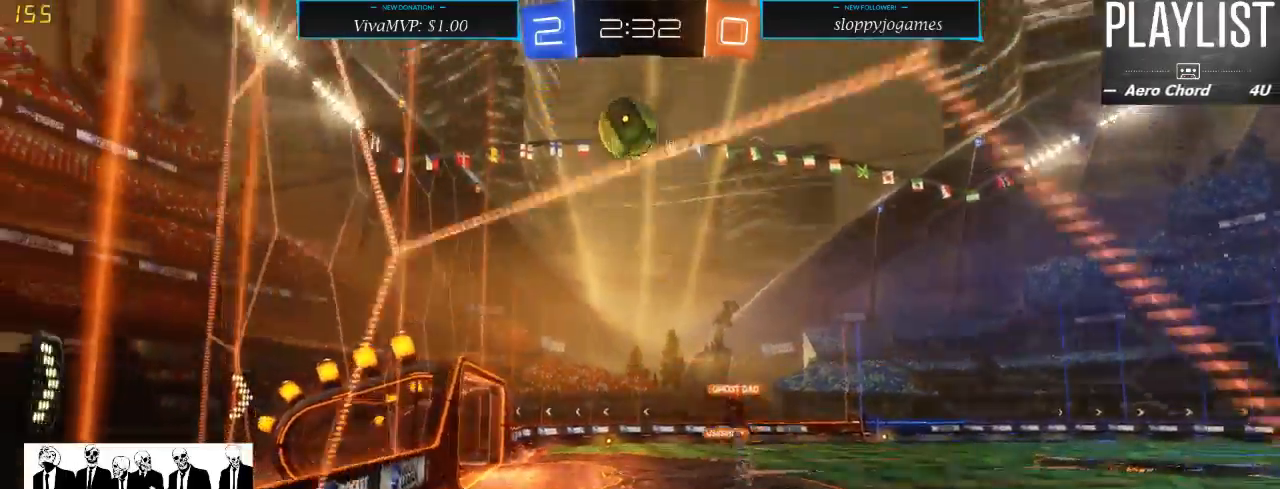
{"buttons": ["R2"], "left_stick": "center", "right_stick": "center", "events": [[367, "left_stick", "center"]]}
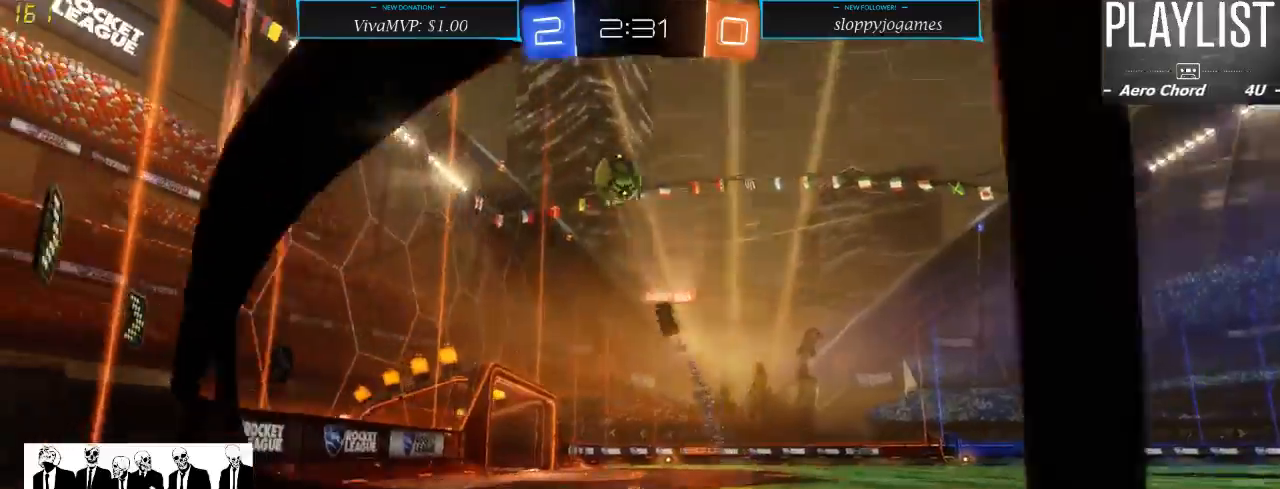
{"buttons": ["R2"], "left_stick": "down-left", "right_stick": "center", "events": [[367, "left_stick", "down-left"]]}
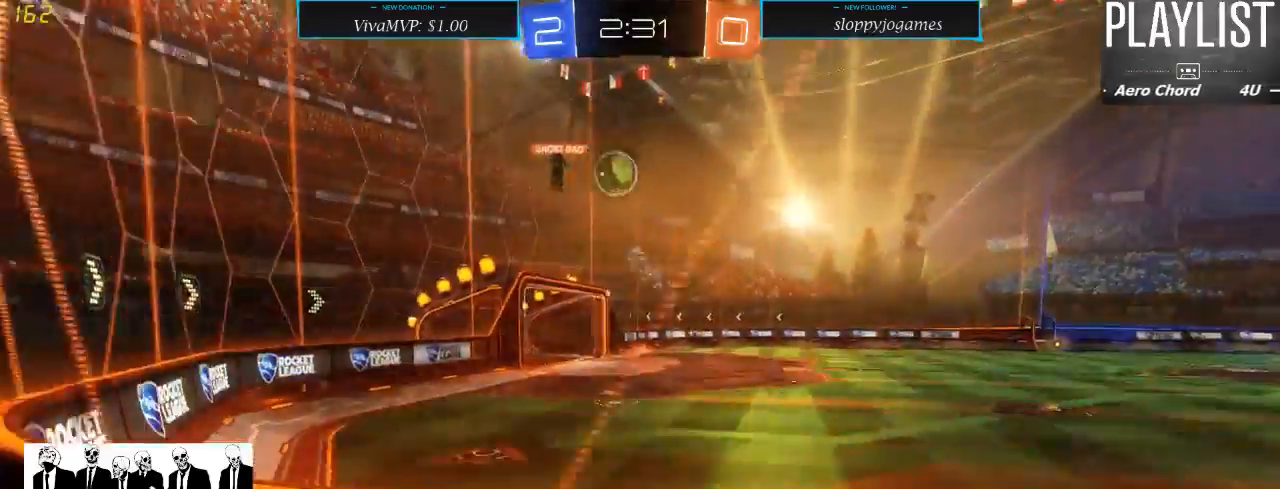
{"buttons": ["R2"], "left_stick": "down-left", "right_stick": "center", "events": [[233, "X", "down"], [333, "X", "up"]]}
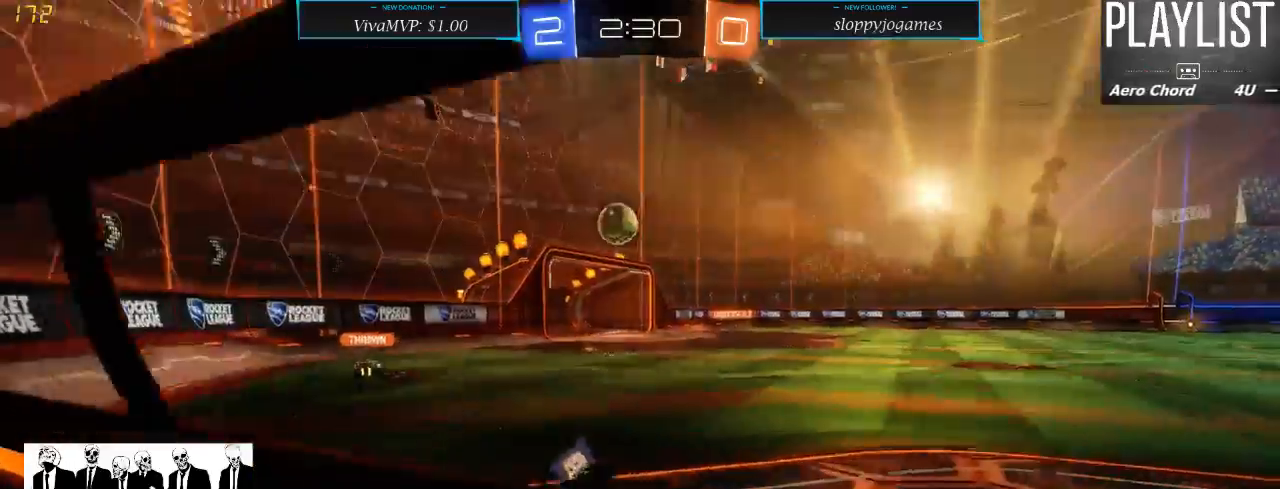
{"buttons": ["R2"], "left_stick": "down", "right_stick": "center", "events": [[467, "left_stick", "down"]]}
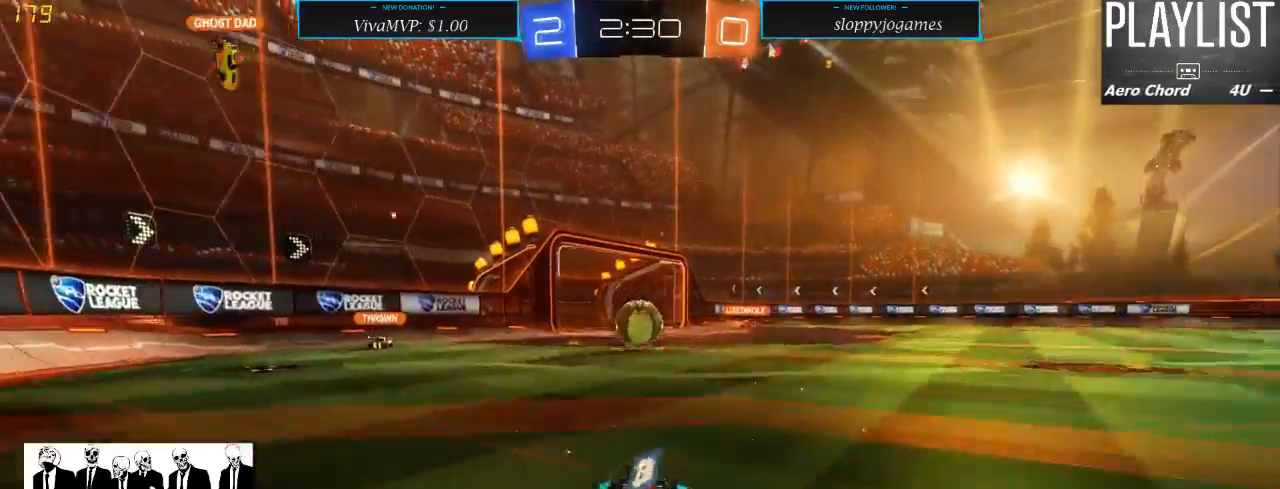
{"buttons": ["R1", "R2"], "left_stick": "center", "right_stick": "center", "events": [[117, "A", "down"], [417, "A", "up"], [417, "R1", "down"], [417, "left_stick", "center"]]}
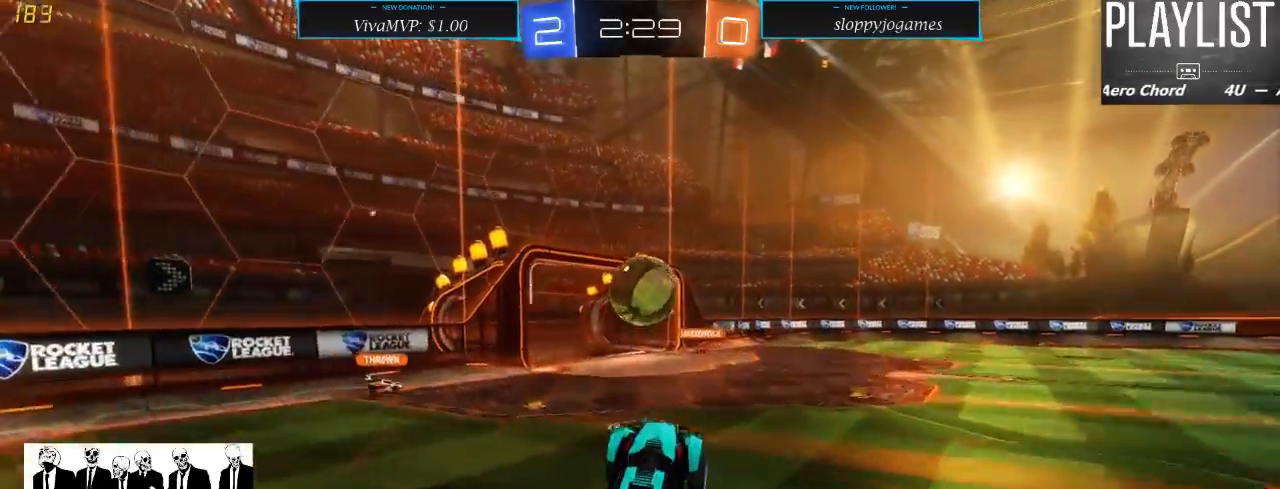
{"buttons": ["R2"], "left_stick": "center", "right_stick": "center", "events": [[117, "left_stick", "right"], [400, "left_stick", "center"], [450, "R1", "up"]]}
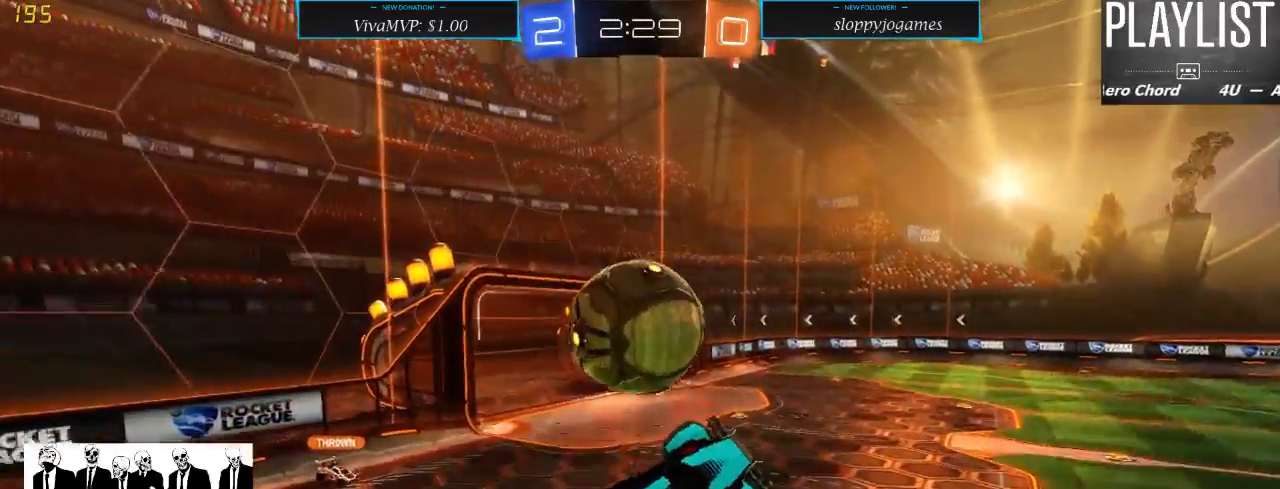
{"buttons": [], "left_stick": "center", "right_stick": "center", "events": [[50, "left_stick", "left"], [133, "A", "down"], [250, "A", "up"], [383, "left_stick", "center"], [500, "R2", "up"]]}
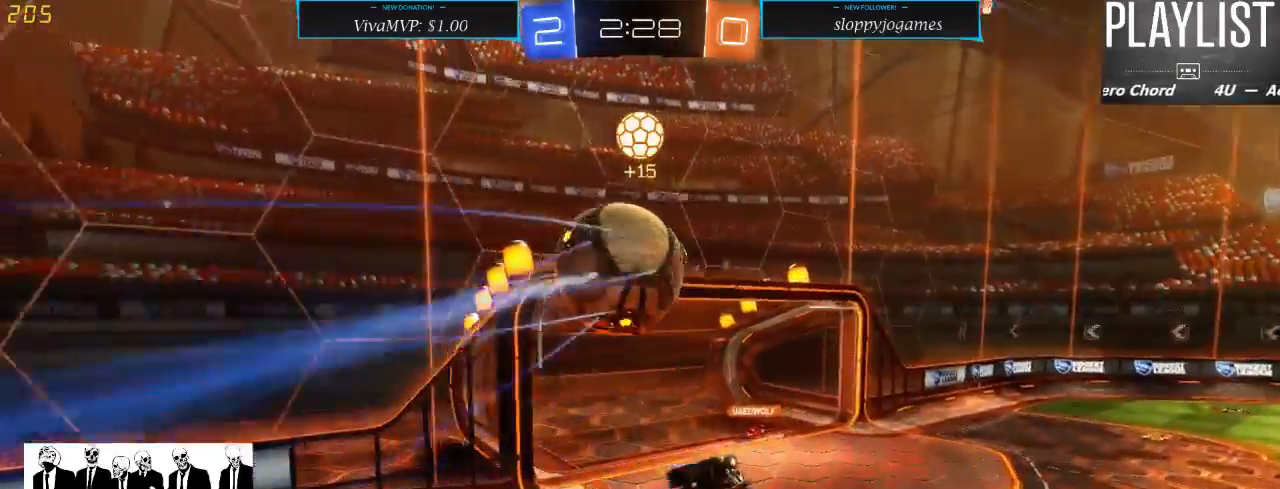
{"buttons": ["R2"], "left_stick": "center", "right_stick": "center", "events": [[200, "R2", "down"]]}
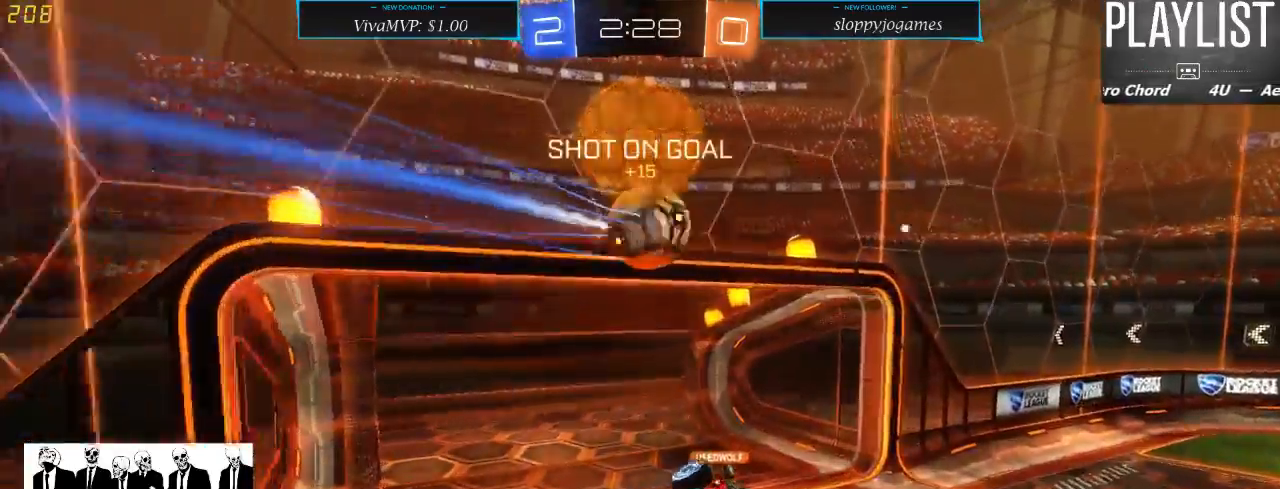
{"buttons": ["Y", "R2"], "left_stick": "center", "right_stick": "center", "events": [[500, "Y", "down"]]}
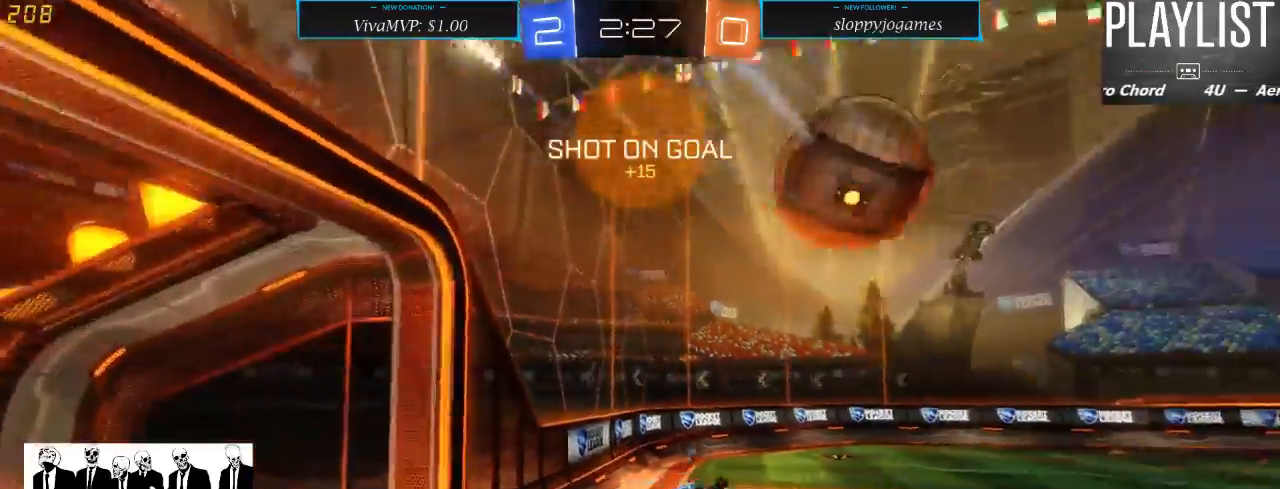
{"buttons": ["R2"], "left_stick": "center", "right_stick": "center", "events": [[117, "Y", "up"], [167, "left_stick", "up"], [333, "left_stick", "center"]]}
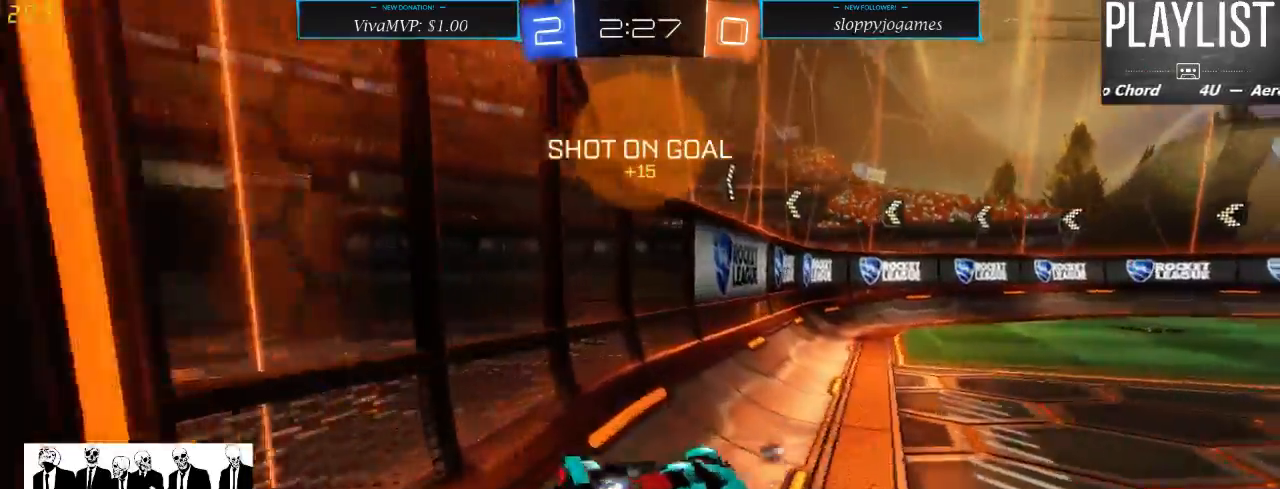
{"buttons": ["R2"], "left_stick": "center", "right_stick": "center", "events": [[50, "left_stick", "right"], [367, "left_stick", "center"]]}
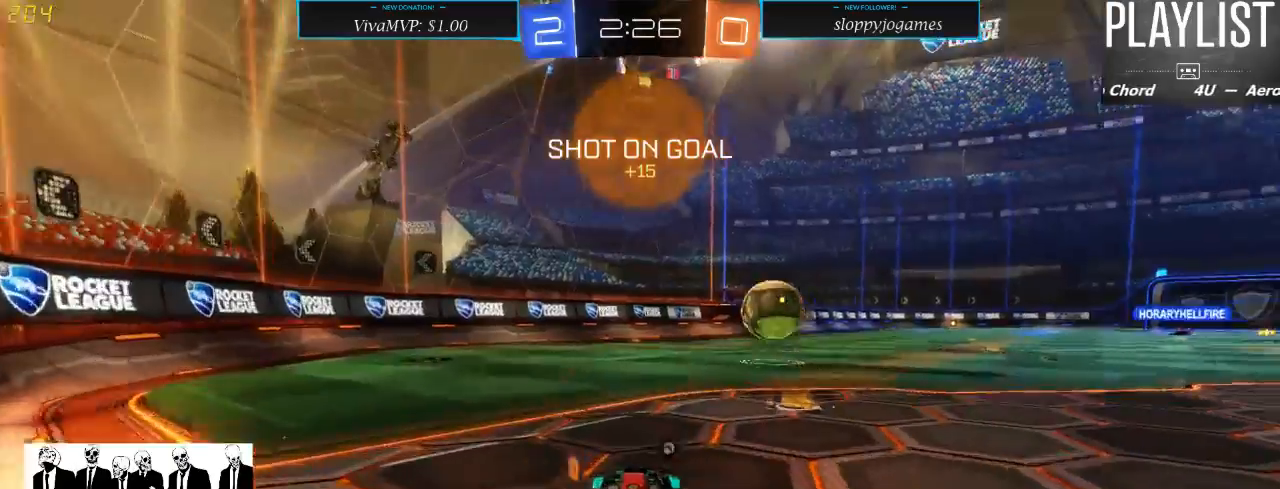
{"buttons": ["R2"], "left_stick": "right", "right_stick": "center", "events": [[333, "left_stick", "right"]]}
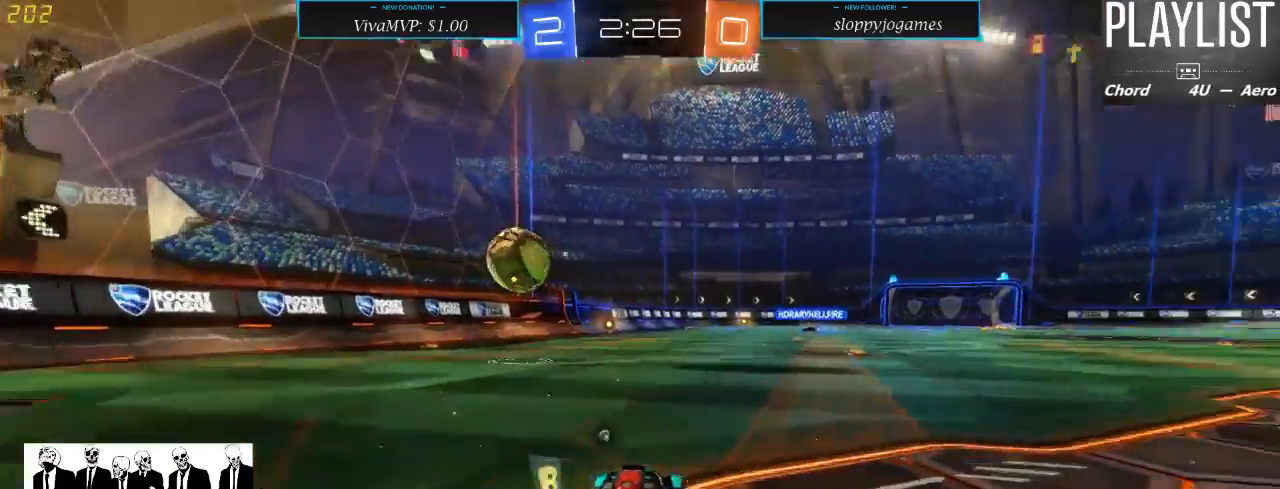
{"buttons": ["A", "R2"], "left_stick": "up", "right_stick": "center", "events": [[217, "left_stick", "center"], [383, "left_stick", "up-left"], [467, "A", "down"], [467, "left_stick", "up"]]}
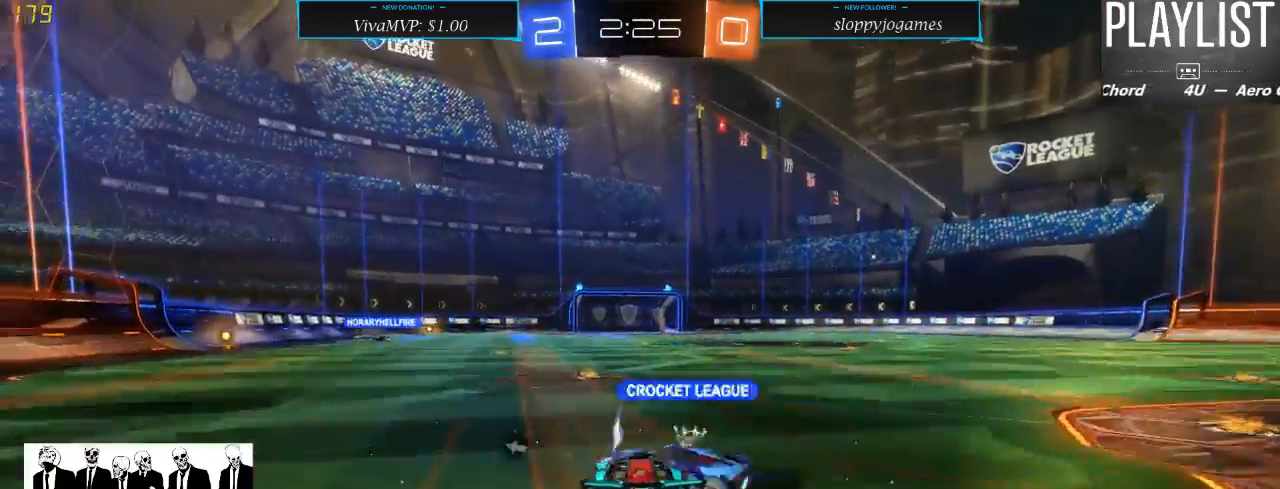
{"buttons": ["R2"], "left_stick": "center", "right_stick": "center", "events": [[33, "A", "up"], [83, "A", "down"], [83, "left_stick", "up-left"], [167, "A", "up"], [217, "left_stick", "up"], [333, "left_stick", "center"]]}
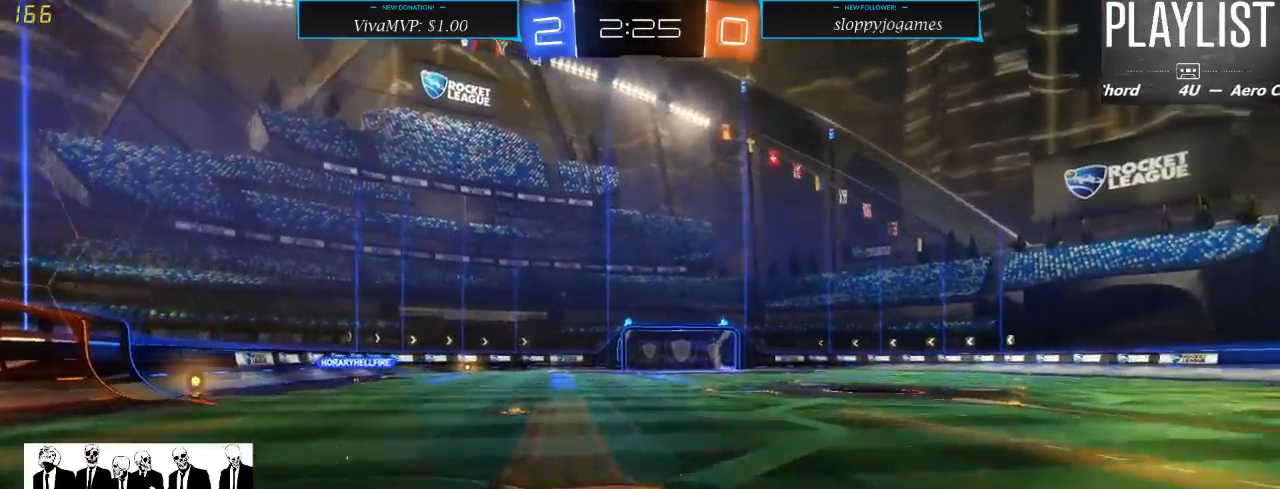
{"buttons": ["R2"], "left_stick": "center", "right_stick": "center", "events": [[117, "Y", "down"], [200, "Y", "up"]]}
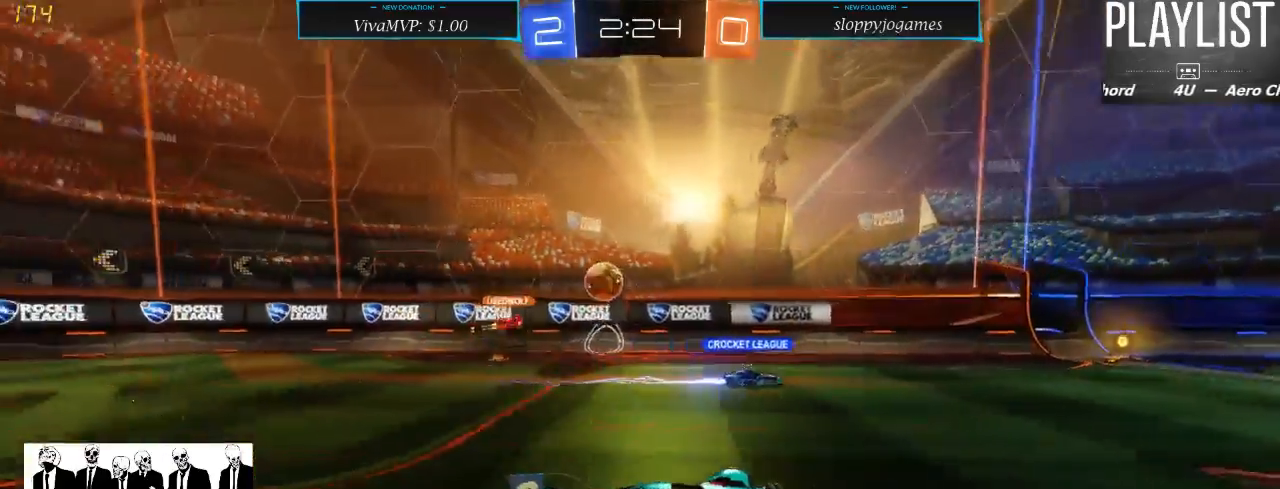
{"buttons": ["R2"], "left_stick": "right", "right_stick": "center", "events": [[383, "left_stick", "right"]]}
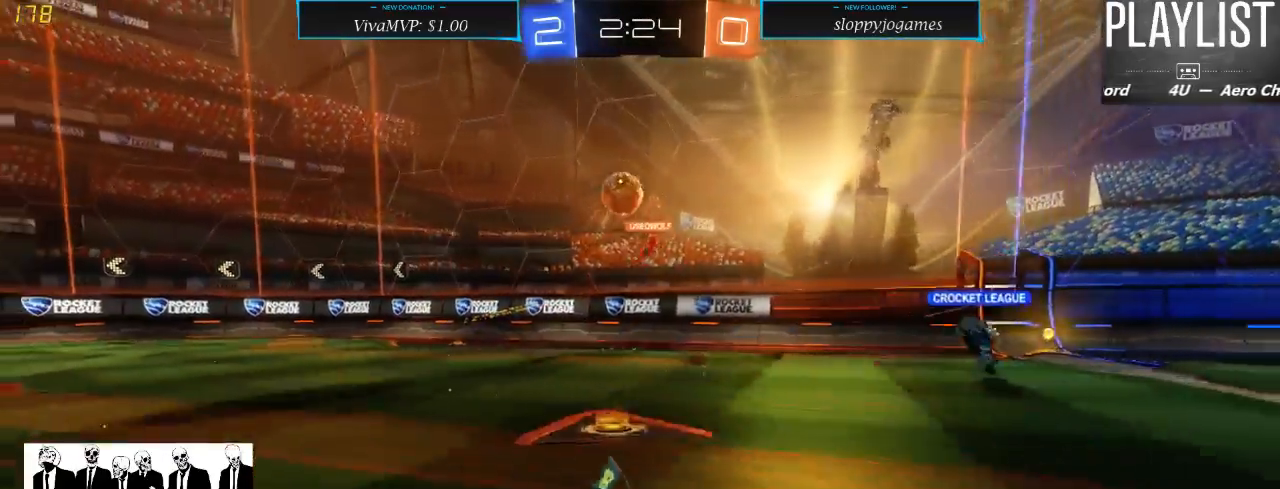
{"buttons": ["R2"], "left_stick": "center", "right_stick": "center", "events": [[250, "left_stick", "center"]]}
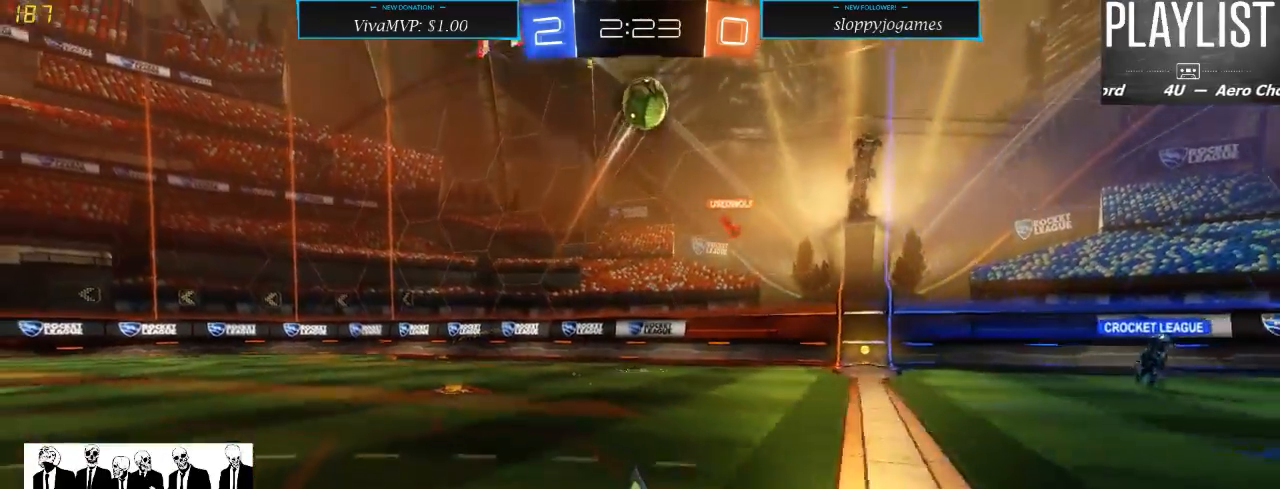
{"buttons": ["R2"], "left_stick": "center", "right_stick": "center", "events": [[200, "left_stick", "left"], [317, "left_stick", "center"]]}
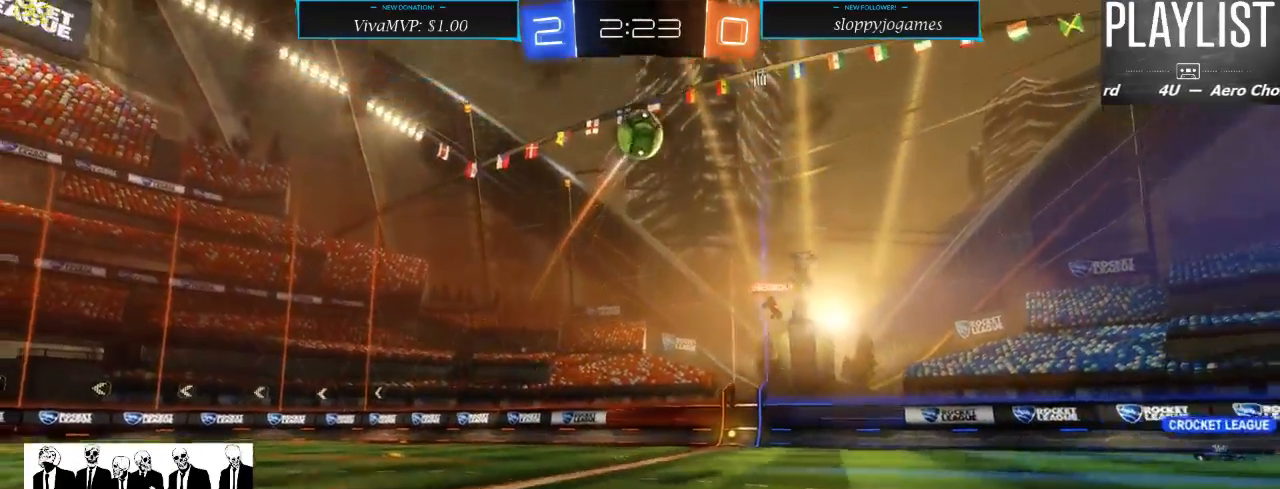
{"buttons": ["R2"], "left_stick": "center", "right_stick": "center", "events": []}